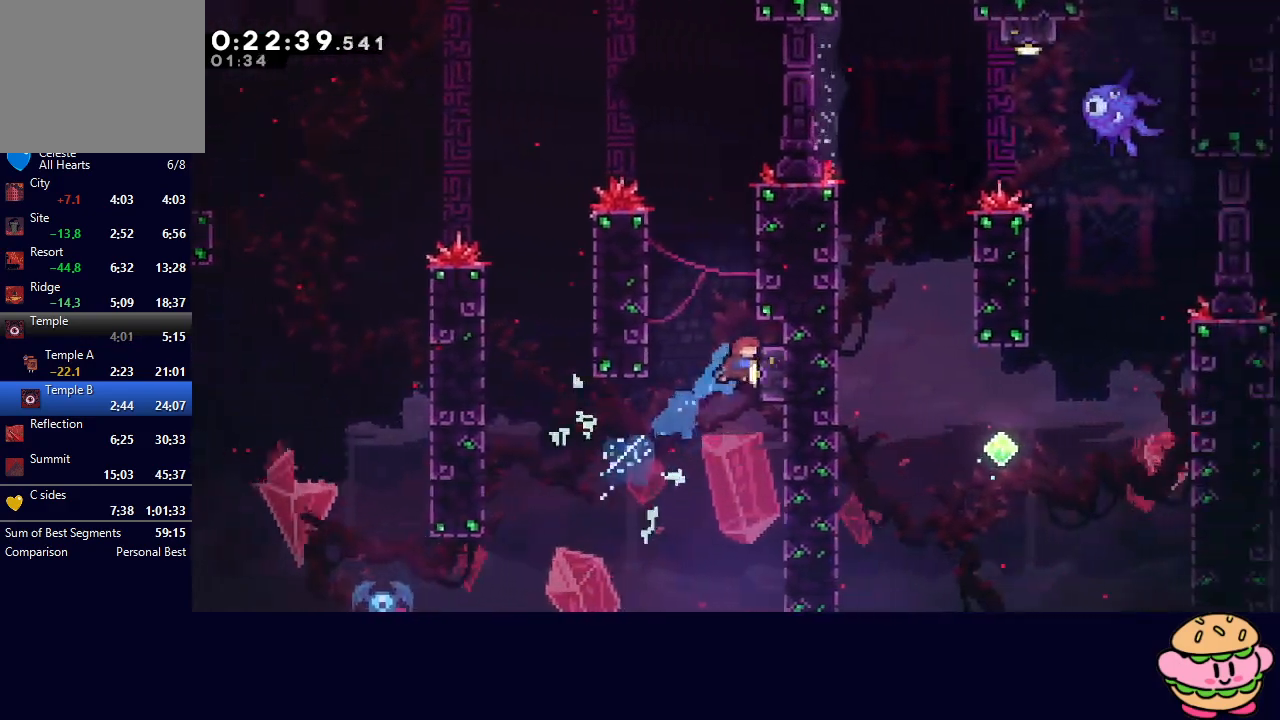
Gameplay with a controller (PlayStation layout); each line is a JSON object with the inputs held at the frame after it. "events" lists button and stick changes between this image and that frame as [ms after this image, input, new state], when the widget could be followed in between. Not read: L3 R3.
{"buttons": ["CIRCLE", "R1", "DPAD_LEFT"], "left_stick": "center", "right_stick": "center", "events": [[83, "L2", "down"], [317, "L2", "up"], [333, "DPAD_RIGHT", "up"], [367, "DPAD_LEFT", "down"], [400, "CIRCLE", "down"]]}
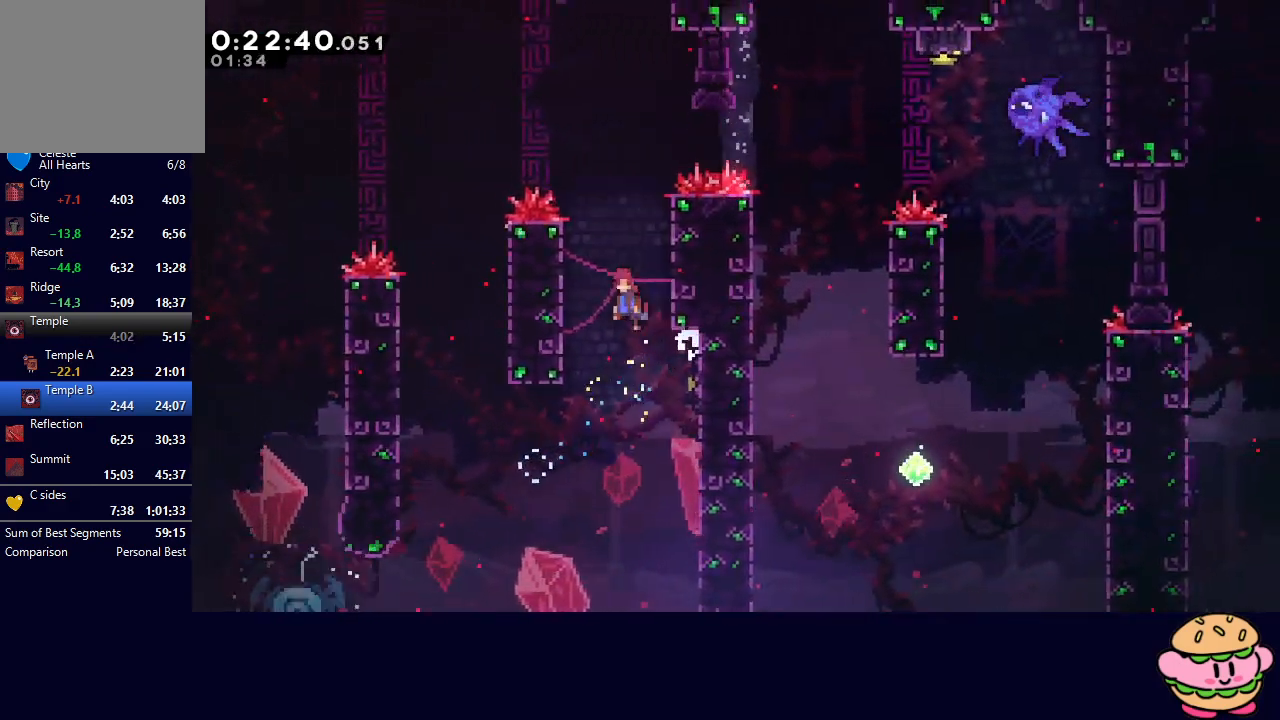
{"buttons": ["CIRCLE", "L2", "R1", "DPAD_RIGHT"], "left_stick": "center", "right_stick": "center", "events": [[217, "DPAD_LEFT", "up"], [233, "DPAD_RIGHT", "down"], [250, "L2", "down"], [333, "L2", "up"], [467, "L2", "down"]]}
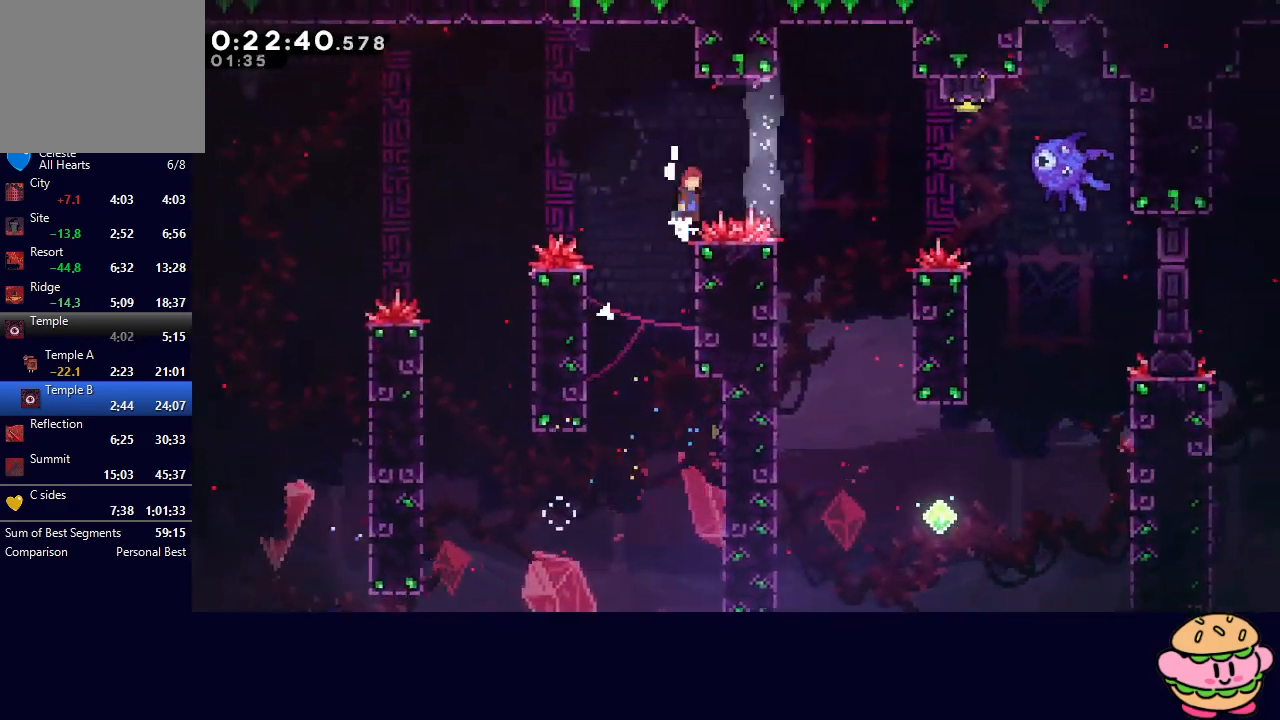
{"buttons": ["CIRCLE", "L2", "R1", "DPAD_RIGHT"], "left_stick": "center", "right_stick": "center", "events": []}
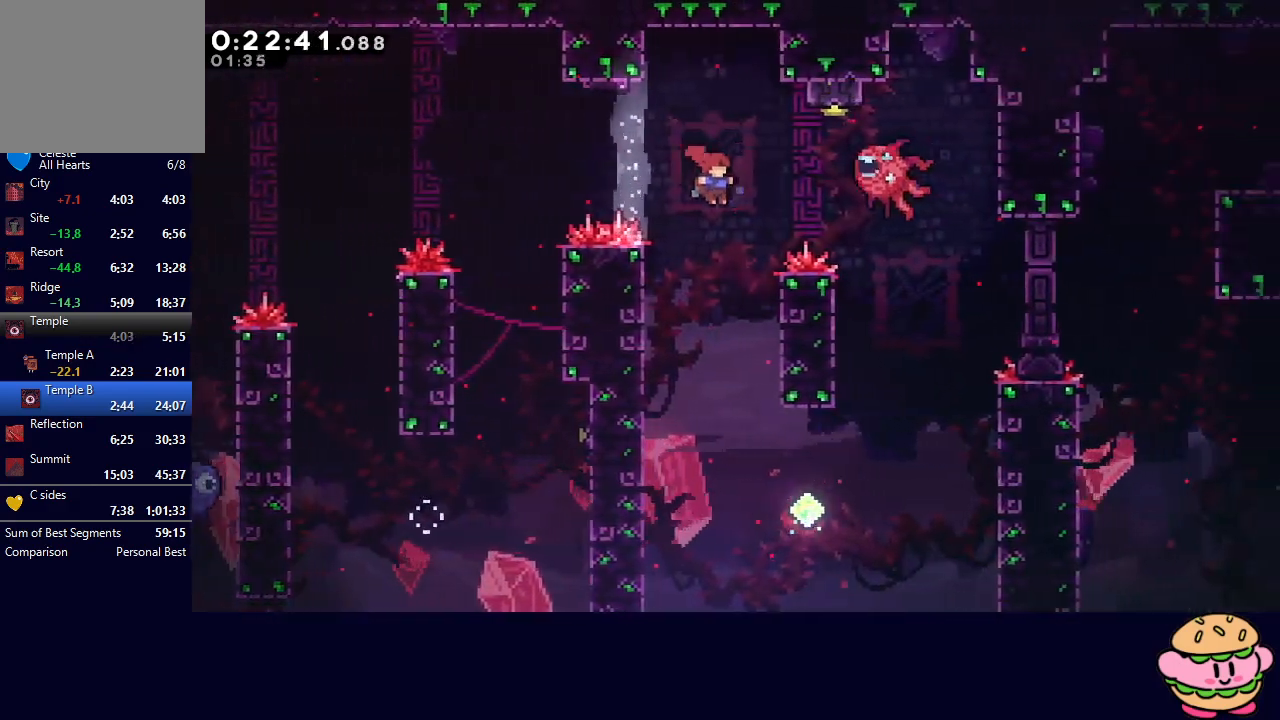
{"buttons": ["DPAD_RIGHT"], "left_stick": "center", "right_stick": "center", "events": [[33, "DPAD_UP", "down"], [50, "CROSS", "down"], [167, "CROSS", "up"], [183, "CIRCLE", "up"], [183, "DPAD_UP", "up"], [200, "L2", "up"], [200, "R1", "up"]]}
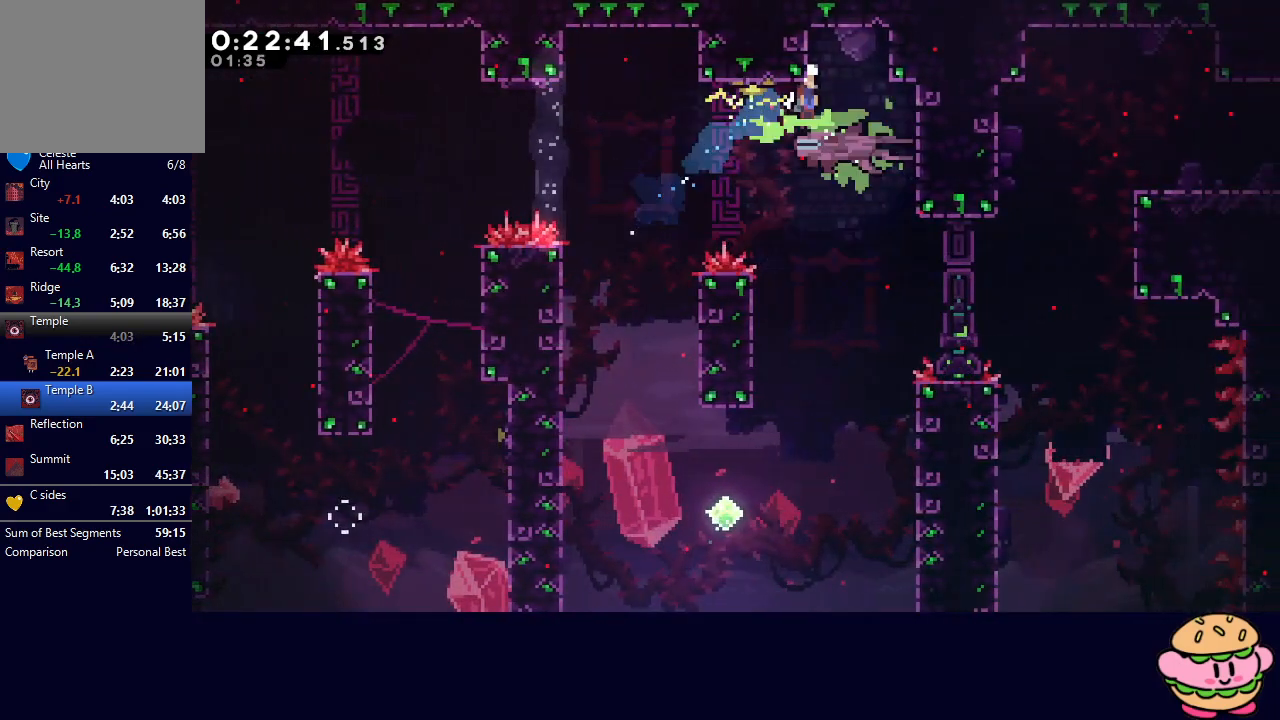
{"buttons": [], "left_stick": "center", "right_stick": "center", "events": [[267, "DPAD_RIGHT", "up"]]}
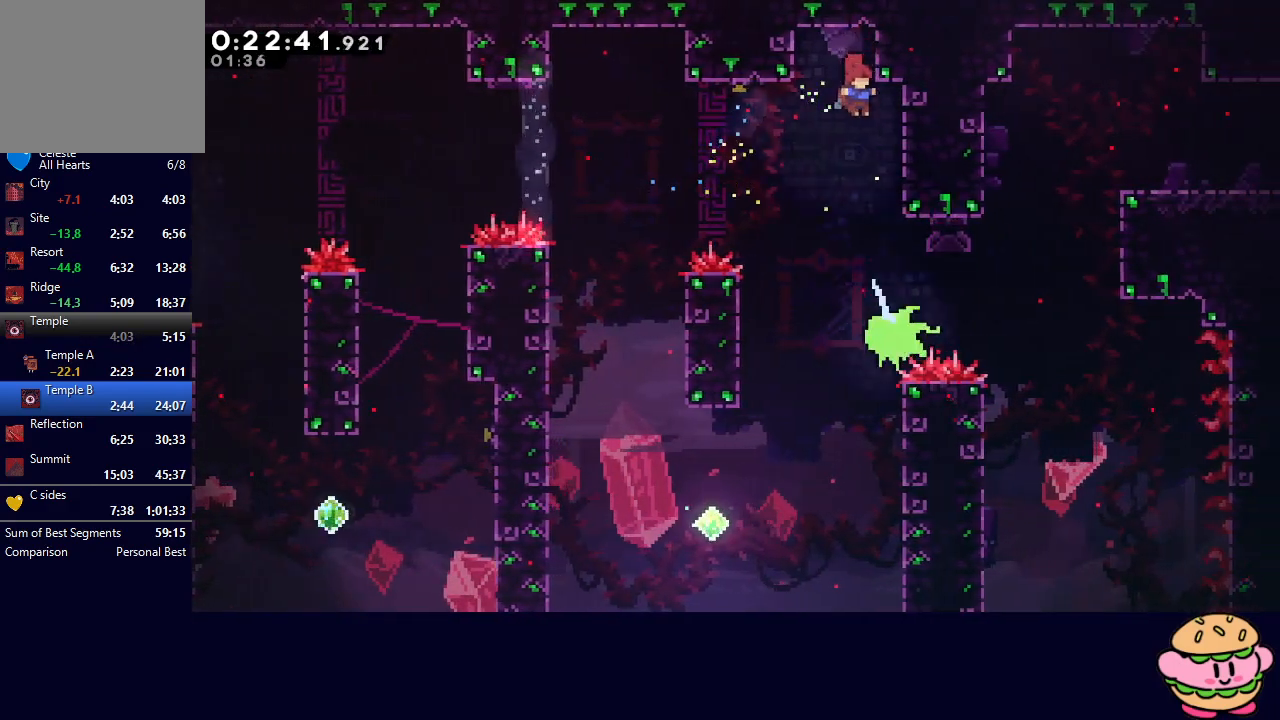
{"buttons": ["L1", "R1", "DPAD_UP", "DPAD_RIGHT"], "left_stick": "center", "right_stick": "center", "events": [[150, "DPAD_RIGHT", "down"], [350, "L1", "down"], [367, "DPAD_UP", "down"], [400, "R1", "down"]]}
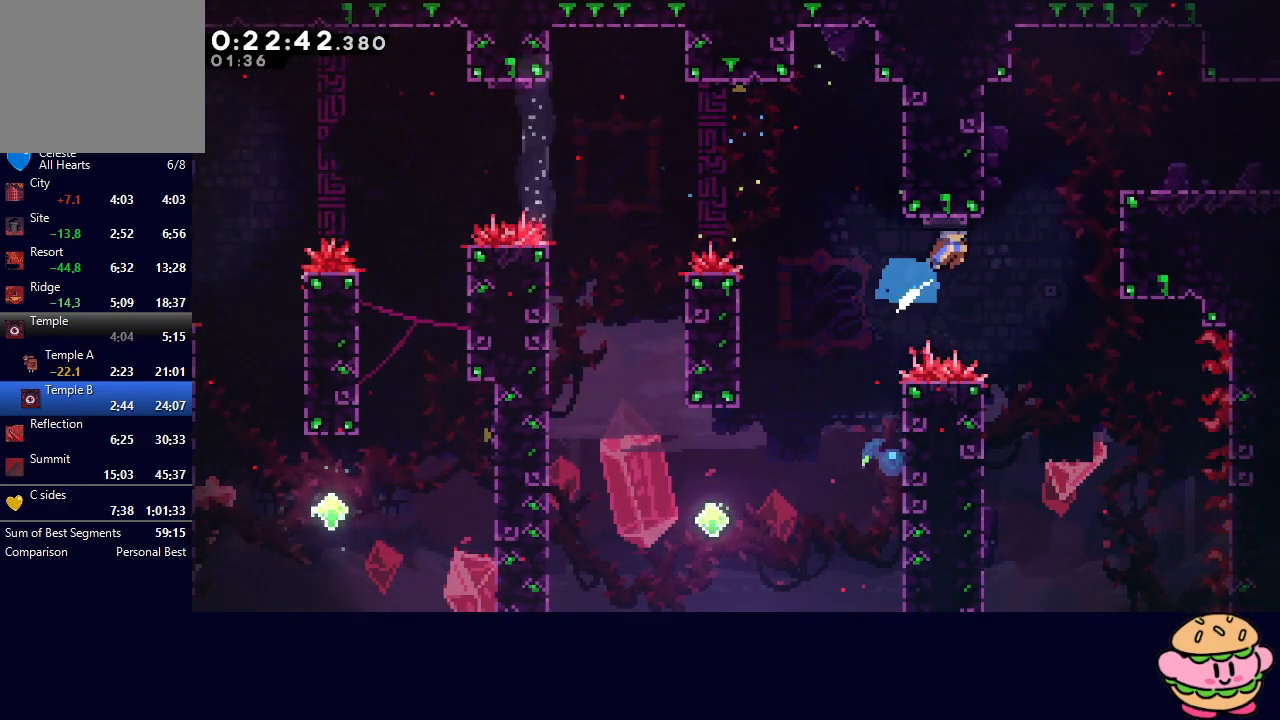
{"buttons": ["R1", "DPAD_RIGHT"], "left_stick": "center", "right_stick": "center", "events": [[17, "CIRCLE", "down"], [100, "TRIANGLE", "down"], [150, "DPAD_UP", "up"], [167, "L1", "up"], [483, "TRIANGLE", "up"], [500, "CIRCLE", "up"]]}
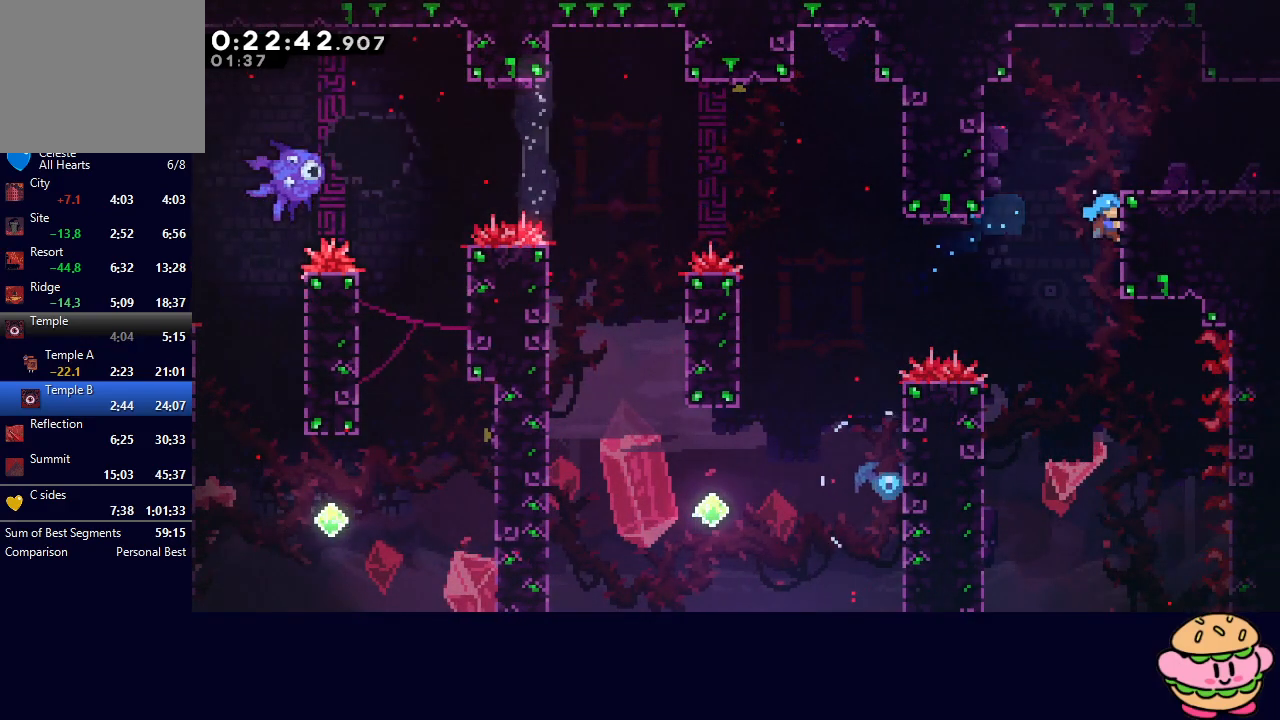
{"buttons": [], "left_stick": "center", "right_stick": "center"}
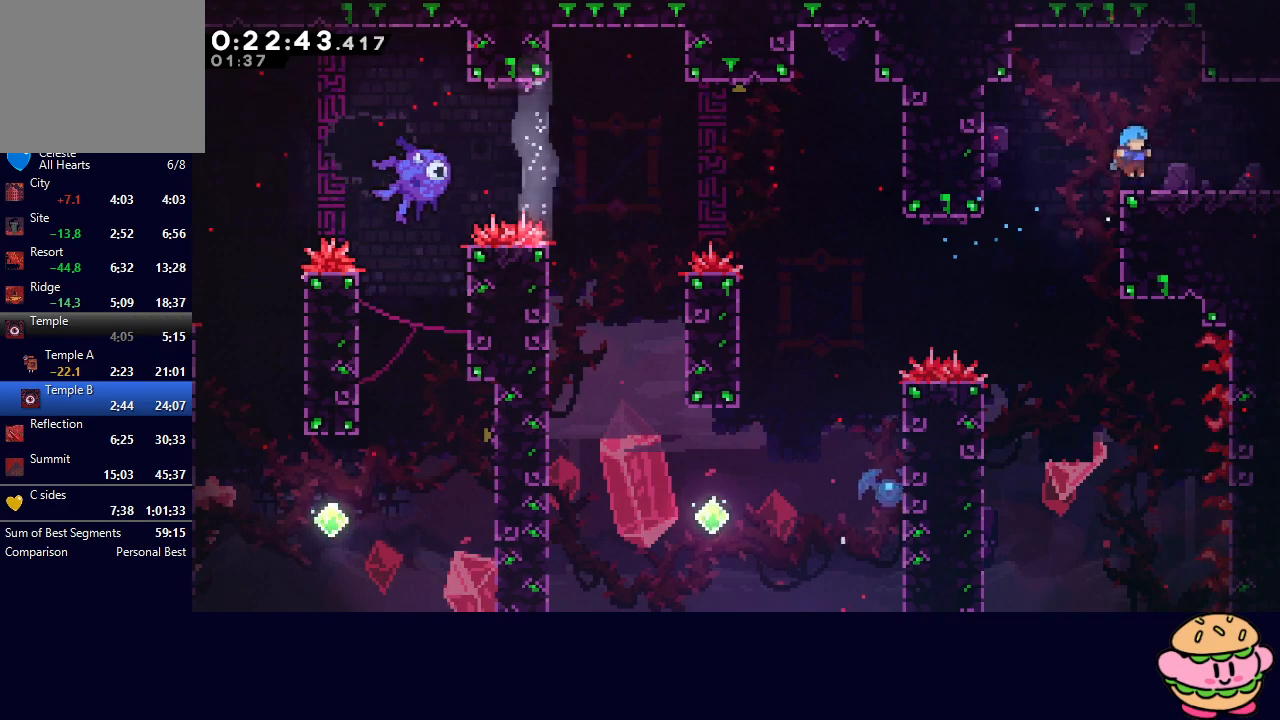
{"buttons": ["DPAD_RIGHT"], "left_stick": "center", "right_stick": "center", "events": [[33, "DPAD_DOWN", "down"], [33, "DPAD_RIGHT", "down"], [83, "CROSS", "down"], [200, "CROSS", "up"], [217, "DPAD_DOWN", "up"], [283, "CIRCLE", "down"], [350, "CIRCLE", "up"]]}
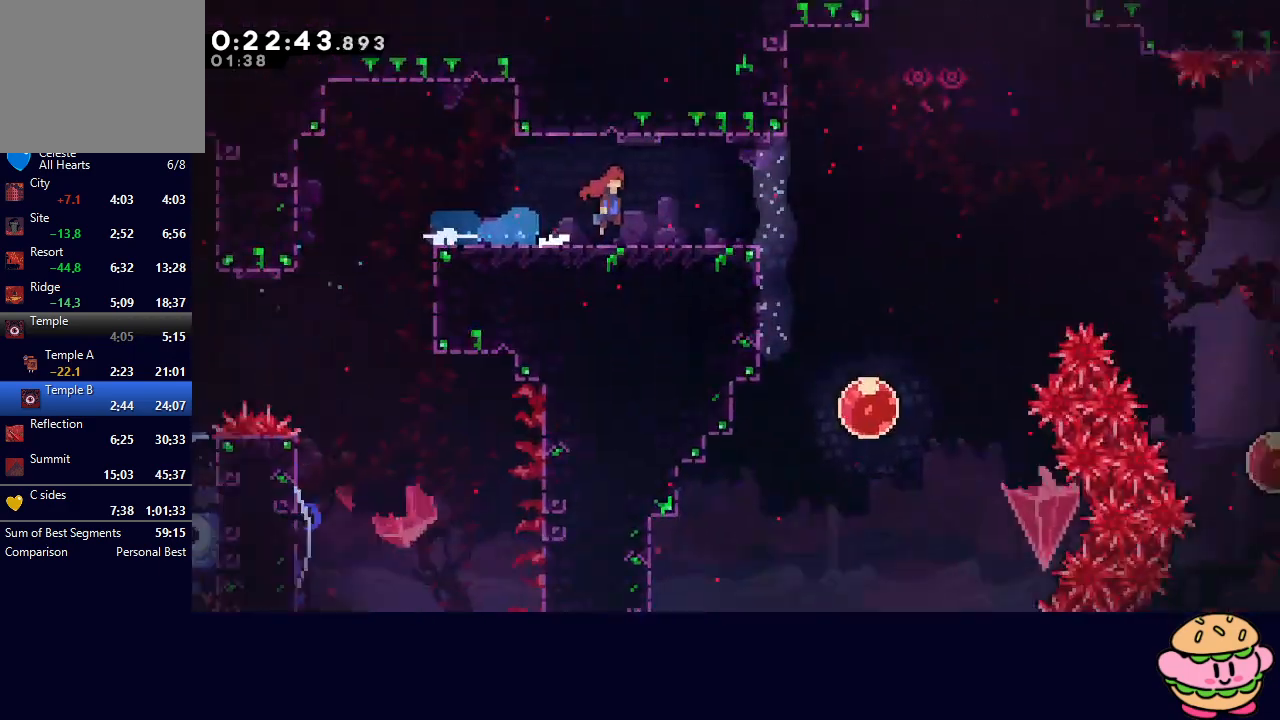
{"buttons": ["CROSS", "DPAD_DOWN", "DPAD_RIGHT"], "left_stick": "center", "right_stick": "center", "events": [[417, "DPAD_DOWN", "down"], [450, "CROSS", "down"]]}
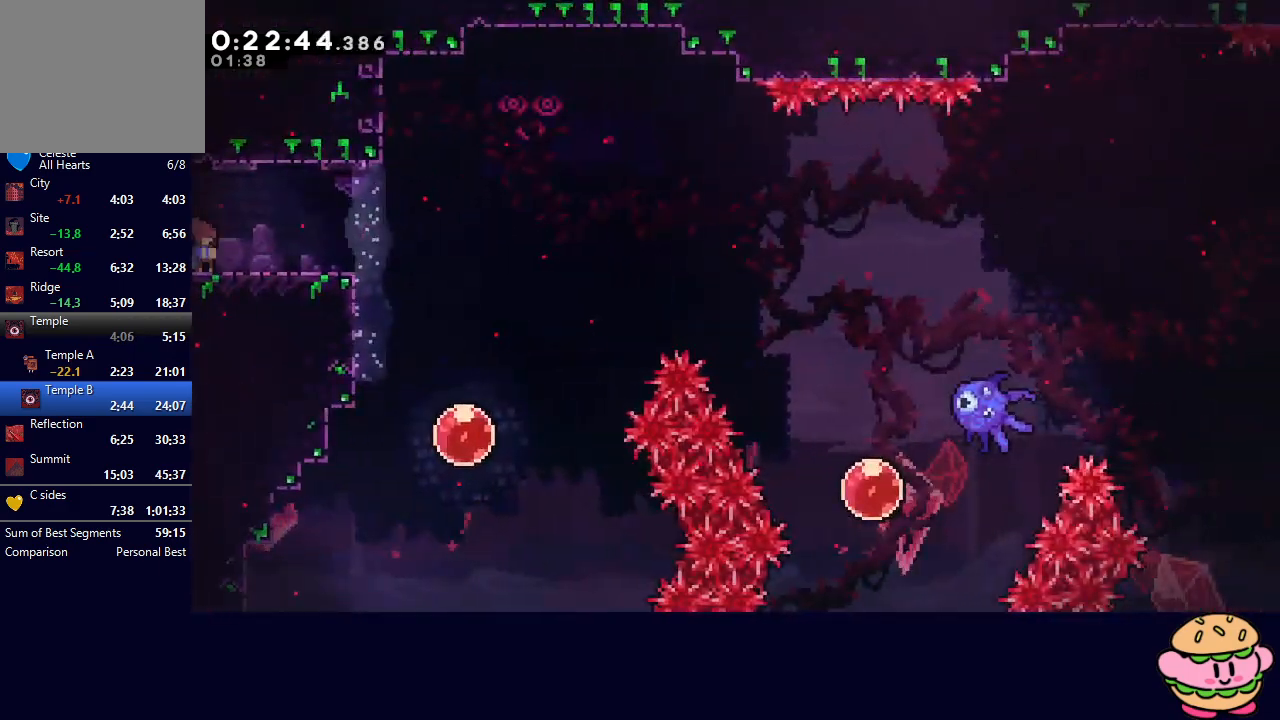
{"buttons": ["CIRCLE", "DPAD_RIGHT"], "left_stick": "center", "right_stick": "center", "events": [[83, "CROSS", "up"], [100, "DPAD_DOWN", "up"], [167, "CIRCLE", "down"]]}
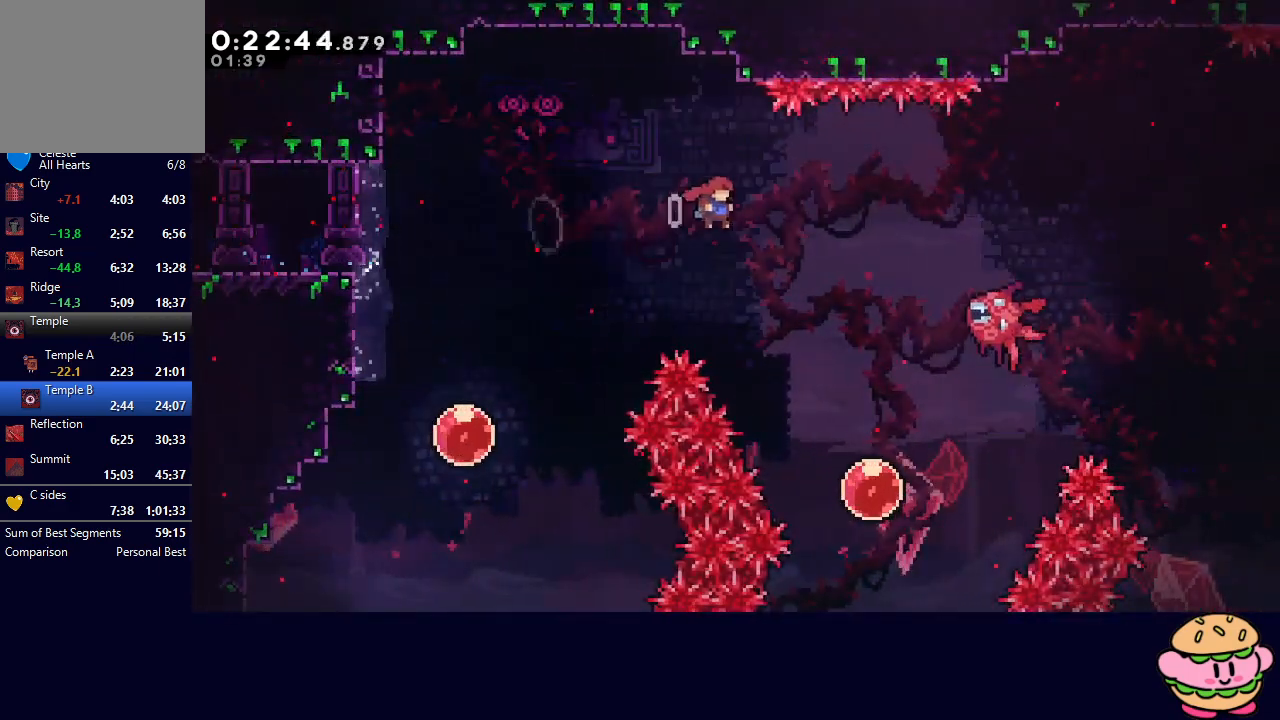
{"buttons": ["DPAD_RIGHT"], "left_stick": "center", "right_stick": "center", "events": [[150, "CIRCLE", "up"], [150, "L1", "down"], [250, "L1", "up"]]}
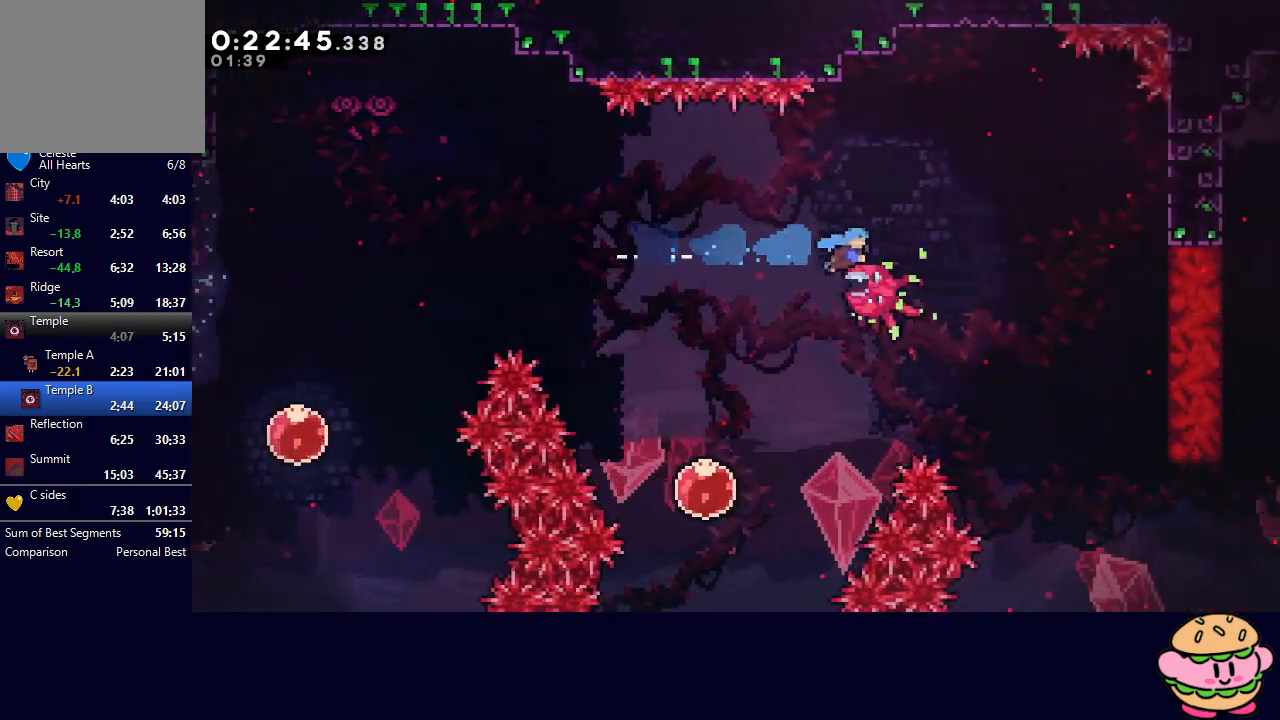
{"buttons": ["DPAD_RIGHT"], "left_stick": "center", "right_stick": "center", "events": []}
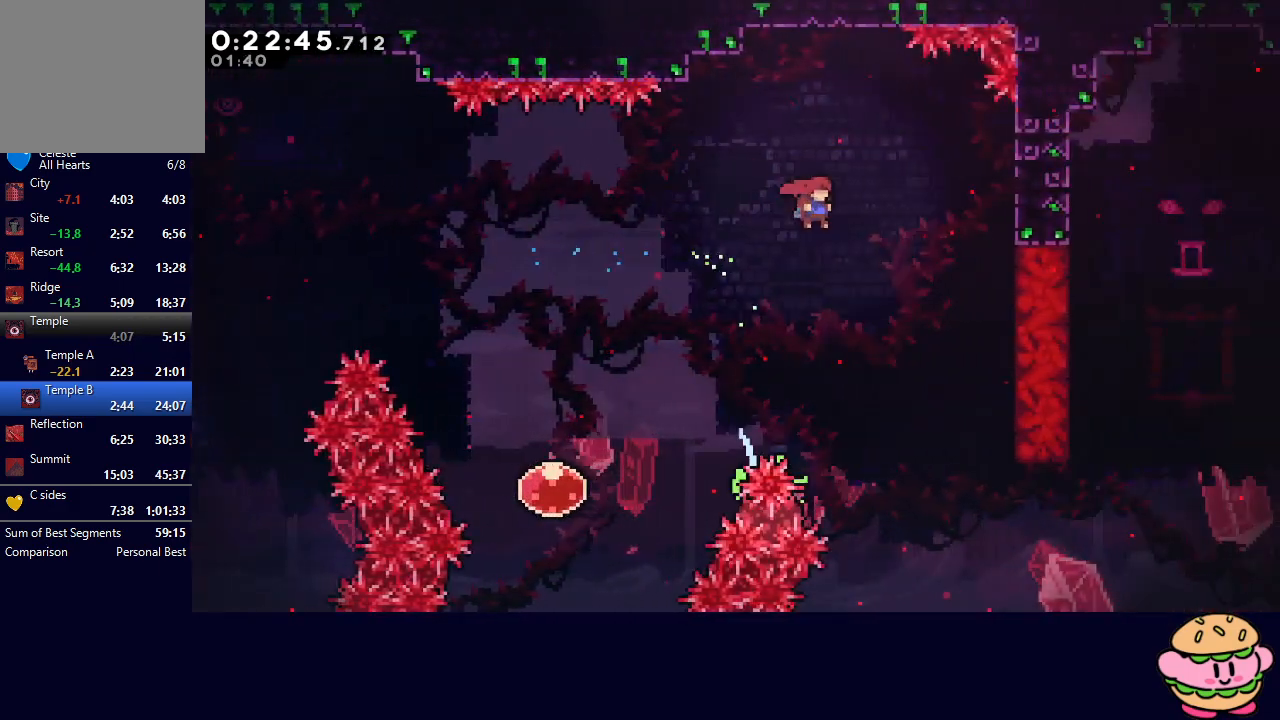
{"buttons": [], "left_stick": "center", "right_stick": "center", "events": [[133, "DPAD_RIGHT", "up"]]}
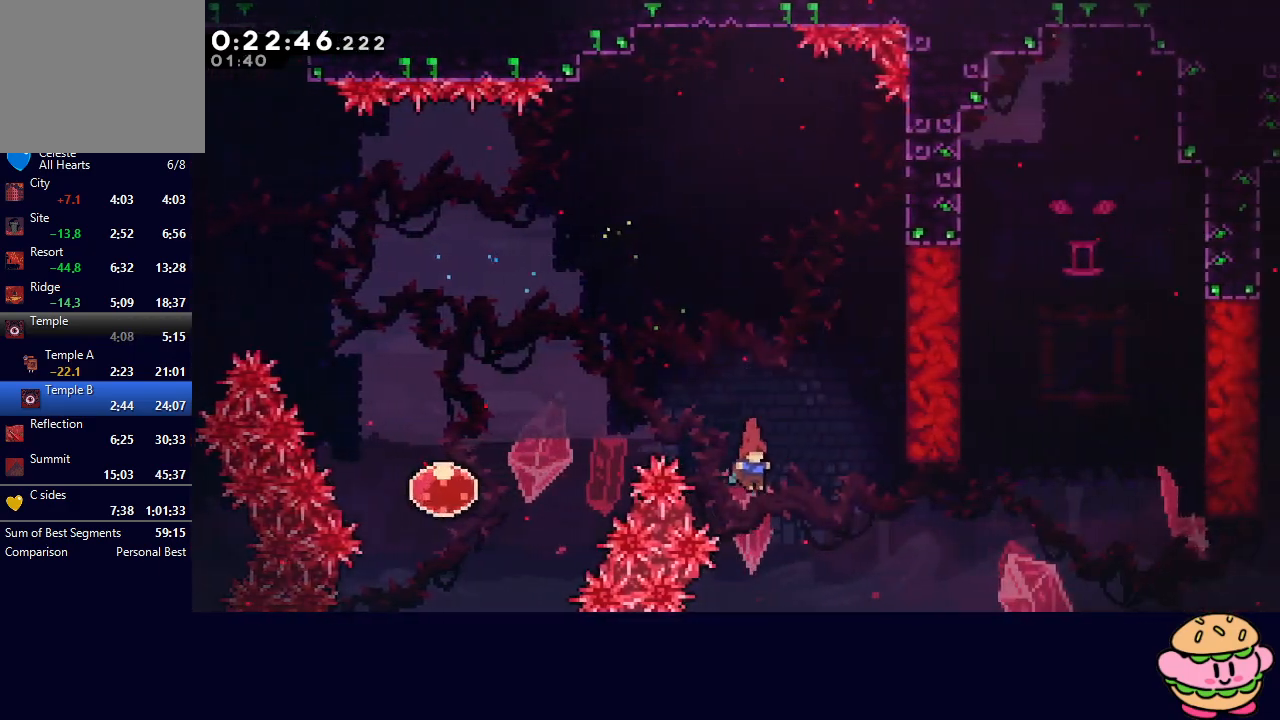
{"buttons": [], "left_stick": "center", "right_stick": "center", "events": [[17, "DPAD_UP", "down"], [133, "CROSS", "down"], [200, "CROSS", "up"], [217, "DPAD_UP", "up"], [433, "DPAD_LEFT", "down"], [467, "DPAD_LEFT", "up"]]}
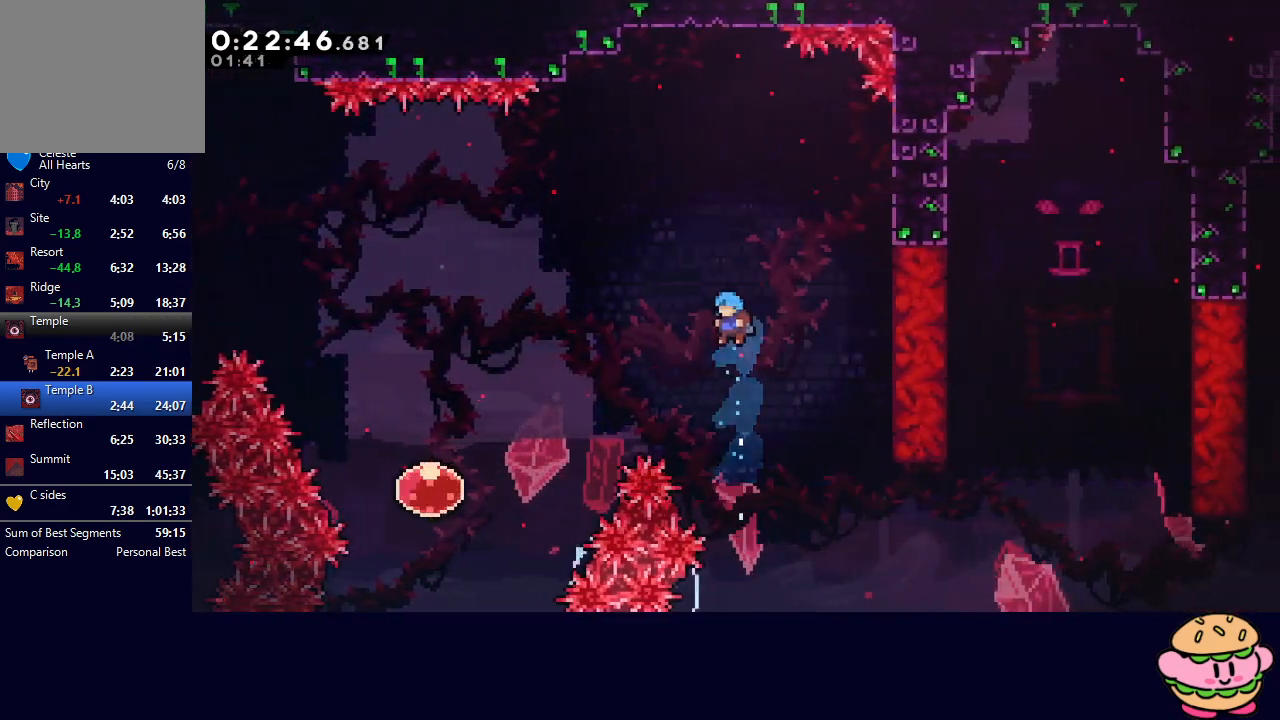
{"buttons": ["DPAD_UP", "DPAD_RIGHT"], "left_stick": "center", "right_stick": "center", "events": [[500, "DPAD_RIGHT", "down"], [500, "DPAD_UP", "down"]]}
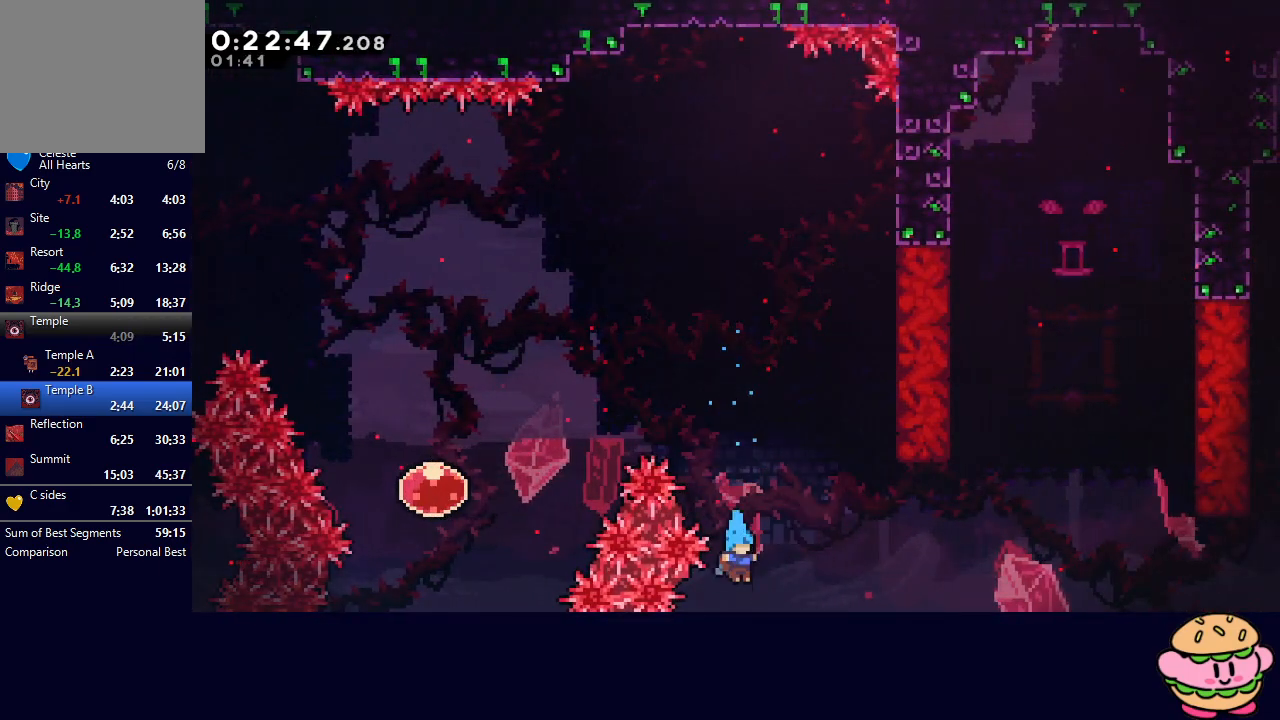
{"buttons": ["DPAD_UP", "DPAD_RIGHT"], "left_stick": "center", "right_stick": "center", "events": []}
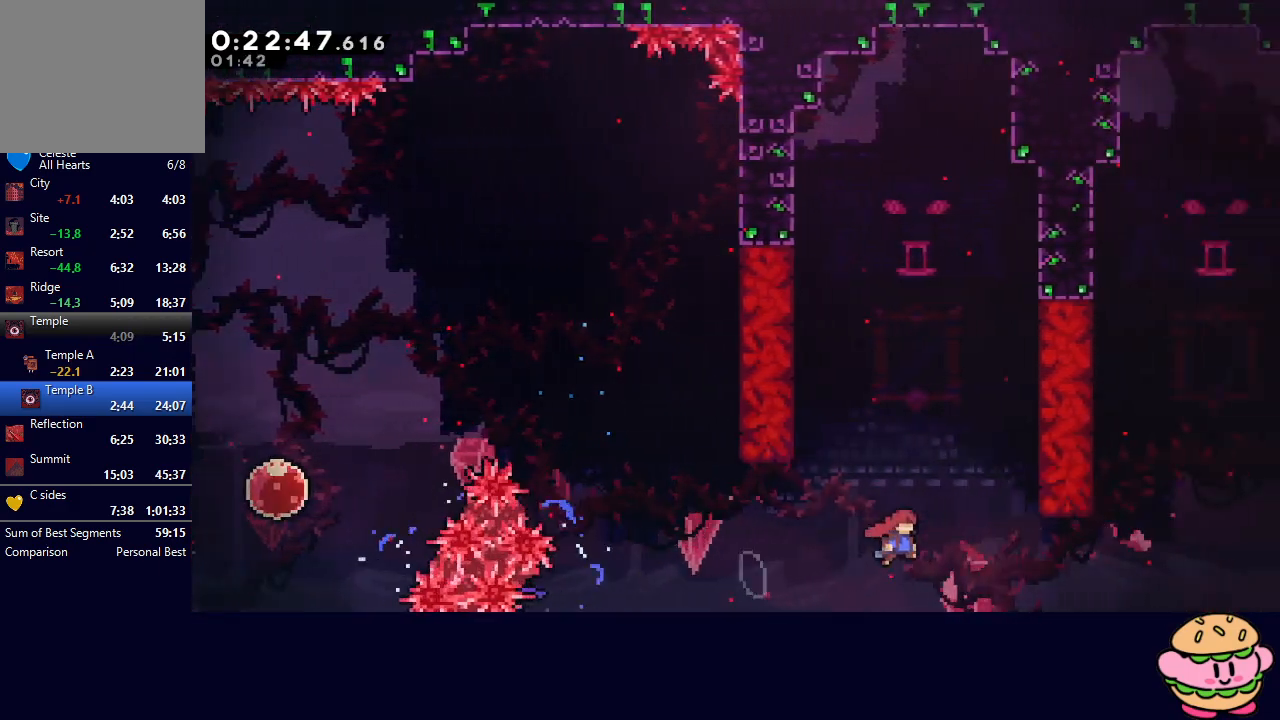
{"buttons": ["R1", "DPAD_RIGHT"], "left_stick": "center", "right_stick": "center", "events": [[333, "CROSS", "down"], [417, "R1", "down"], [483, "CROSS", "up"], [500, "DPAD_UP", "up"]]}